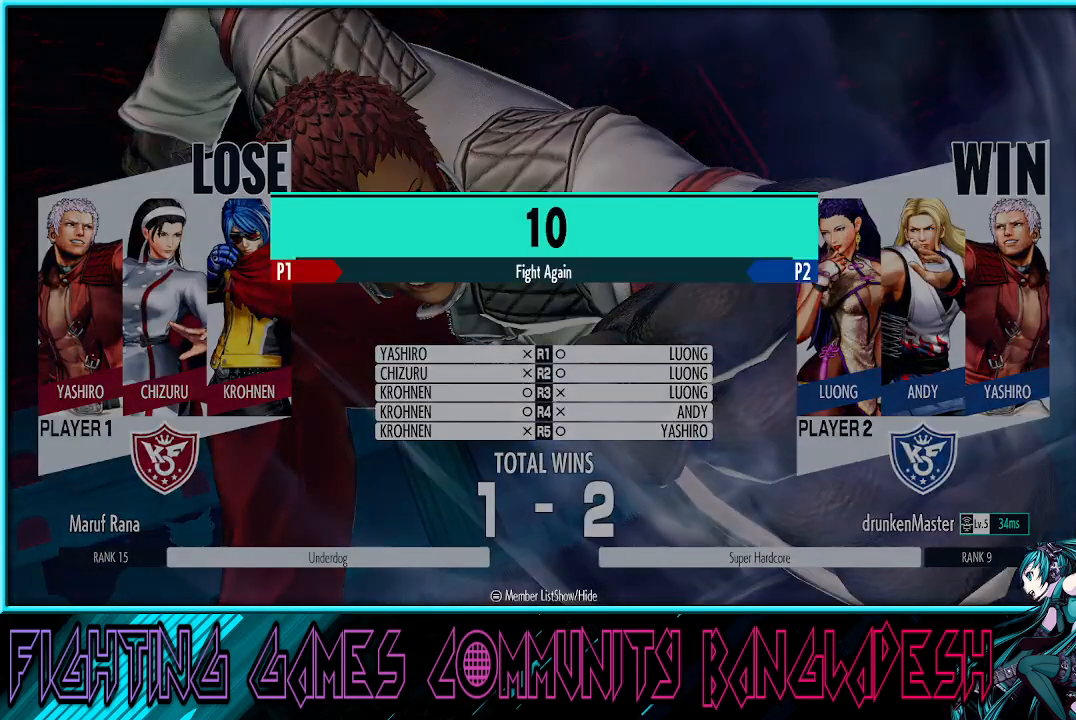
Gameplay with a controller (arcade stick); each line is a JSON object with the inputs held at the frame after it. "events" lists button and stick changes between this image and that frame as [ms after this image, input, new state], when the widget could be followed in between. Not read: L3 R3.
{"buttons": [], "left_stick": "down", "events": [[450, "left_stick", "down"]]}
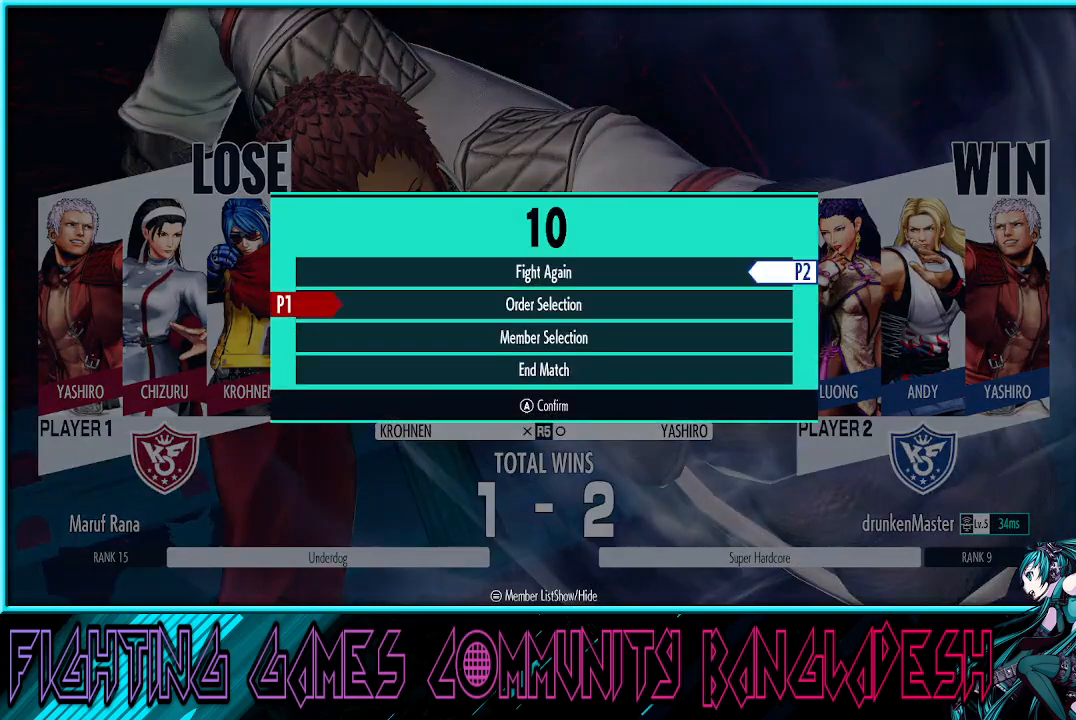
{"buttons": [], "left_stick": "center", "events": [[67, "left_stick", "center"]]}
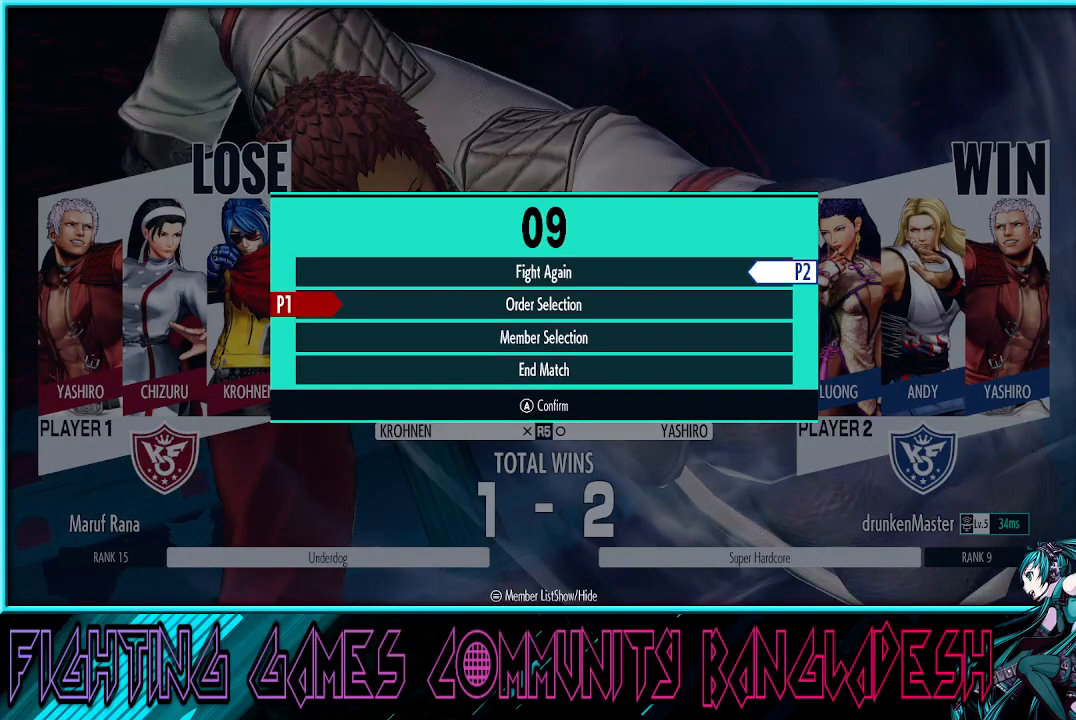
{"buttons": [], "left_stick": "center", "events": []}
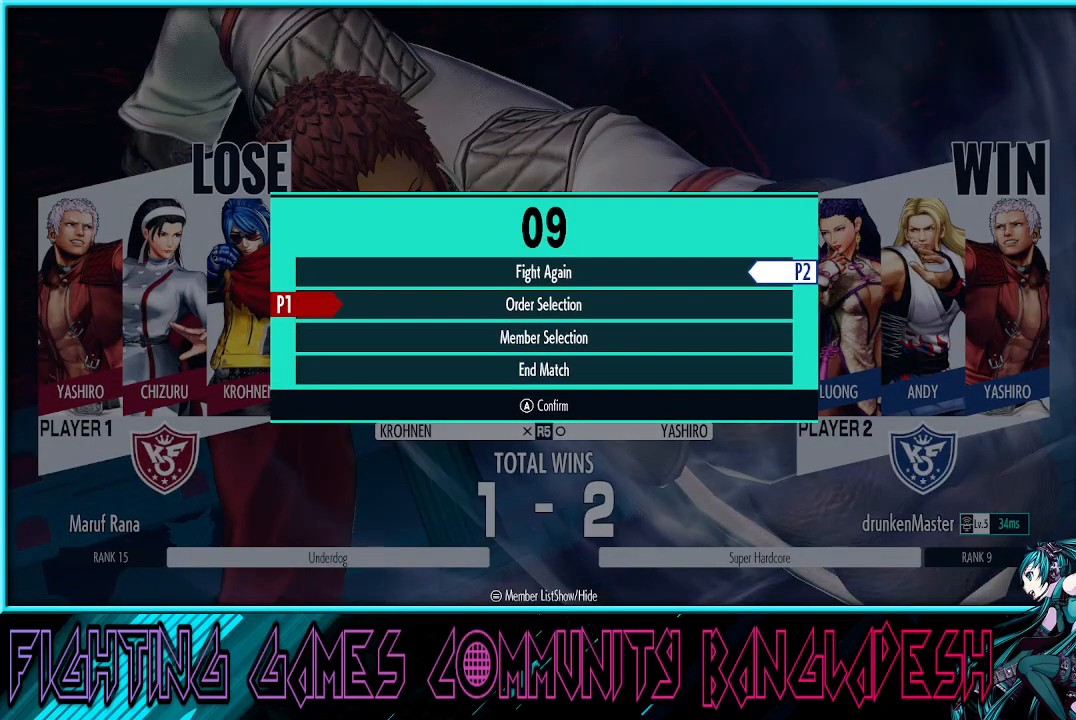
{"buttons": ["CROSS"], "left_stick": "center", "events": [[233, "left_stick", "down"], [350, "left_stick", "center"], [467, "CROSS", "down"]]}
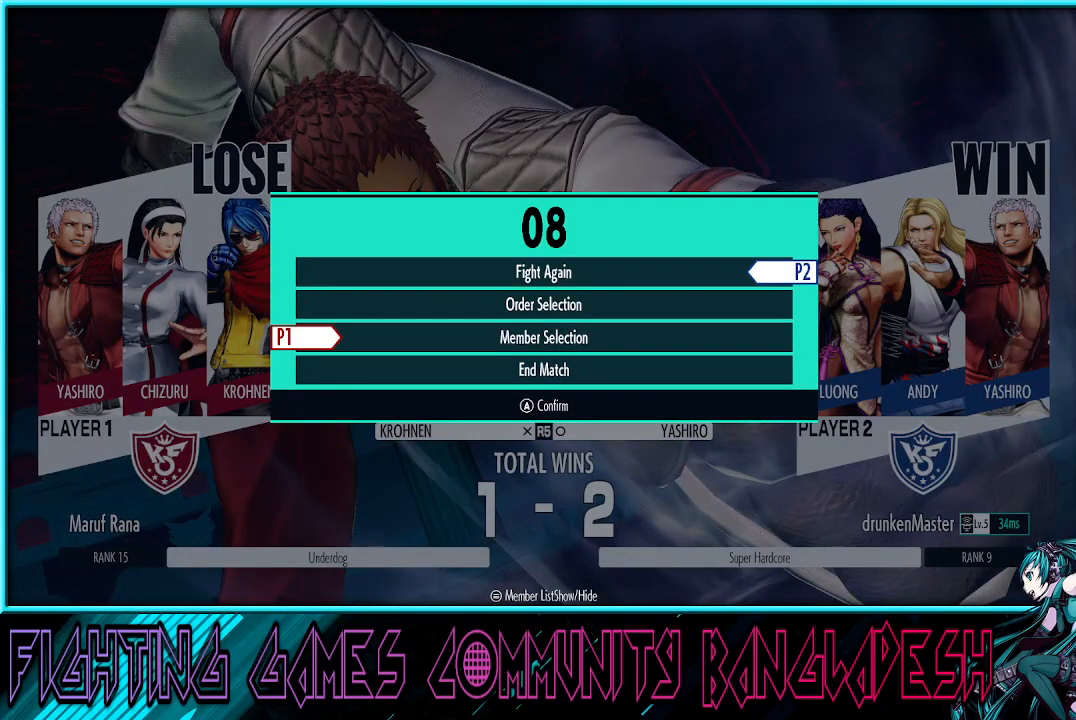
{"buttons": [], "left_stick": "center", "events": [[100, "CROSS", "up"]]}
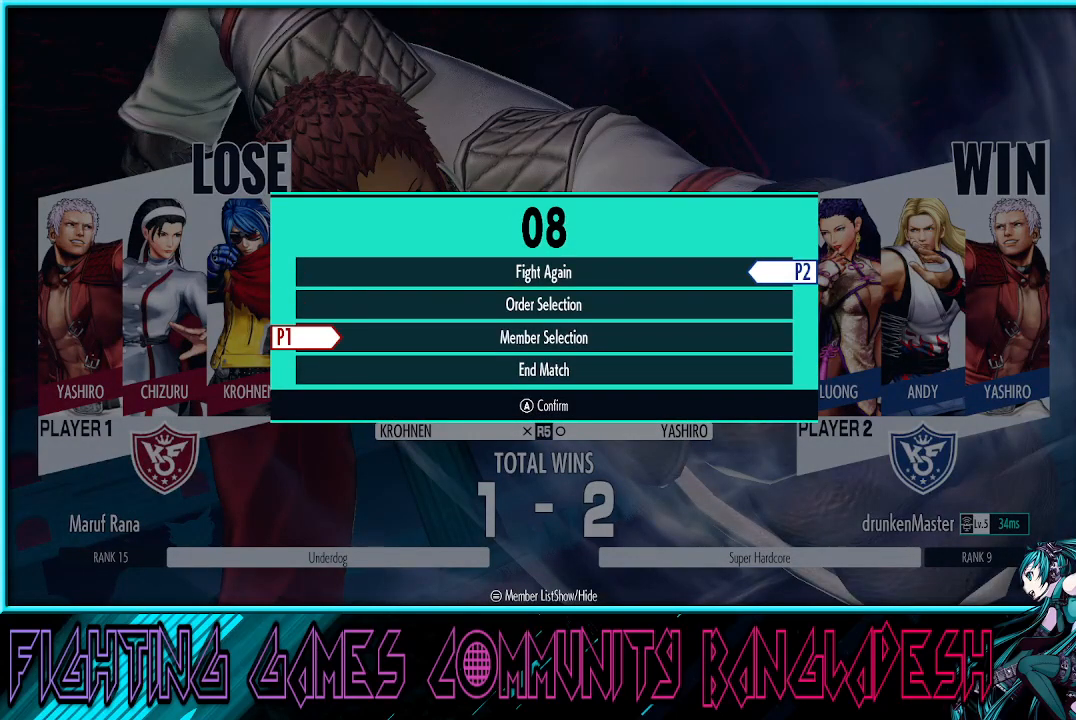
{"buttons": [], "left_stick": "center", "events": []}
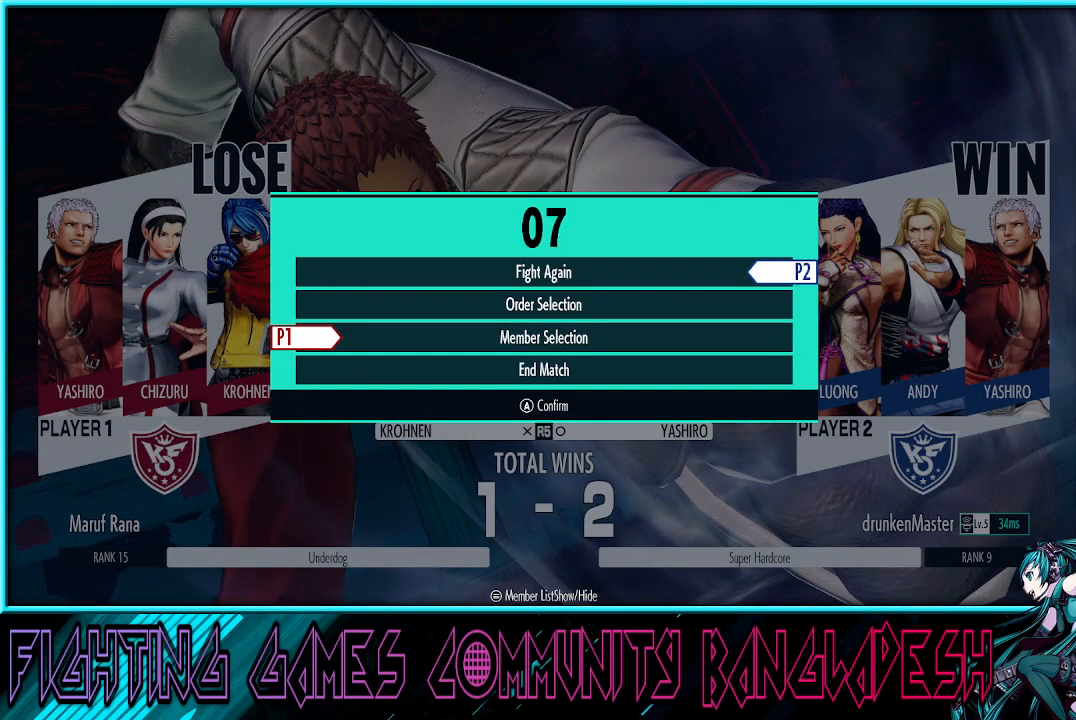
{"buttons": [], "left_stick": "center", "events": []}
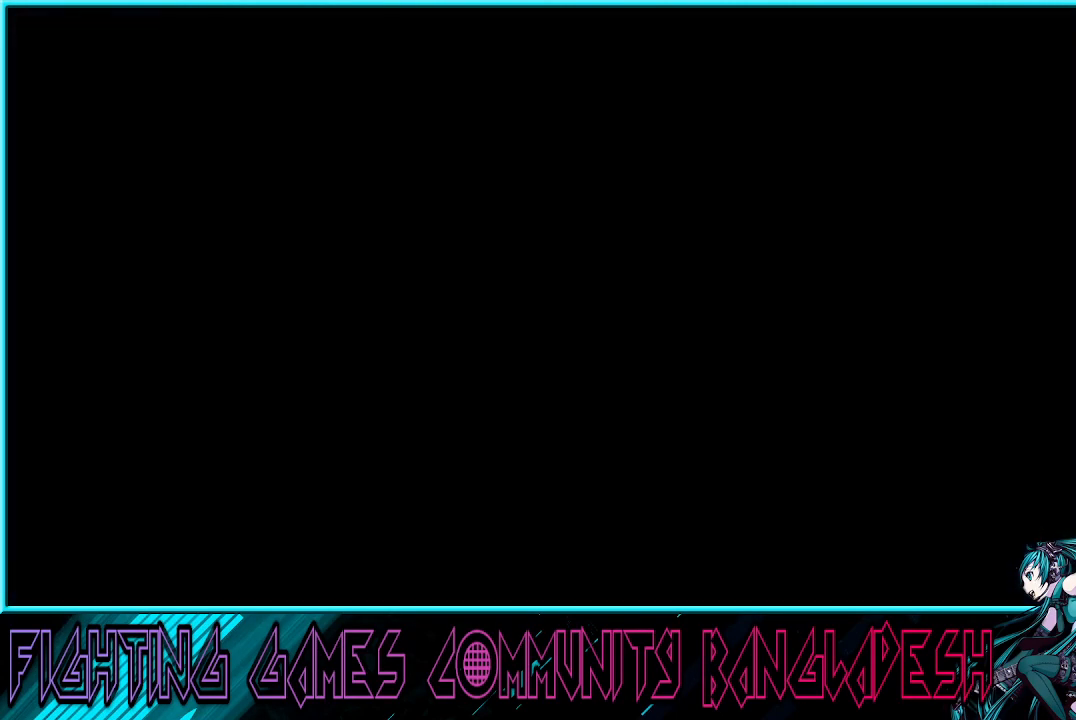
{"buttons": [], "left_stick": "center", "events": []}
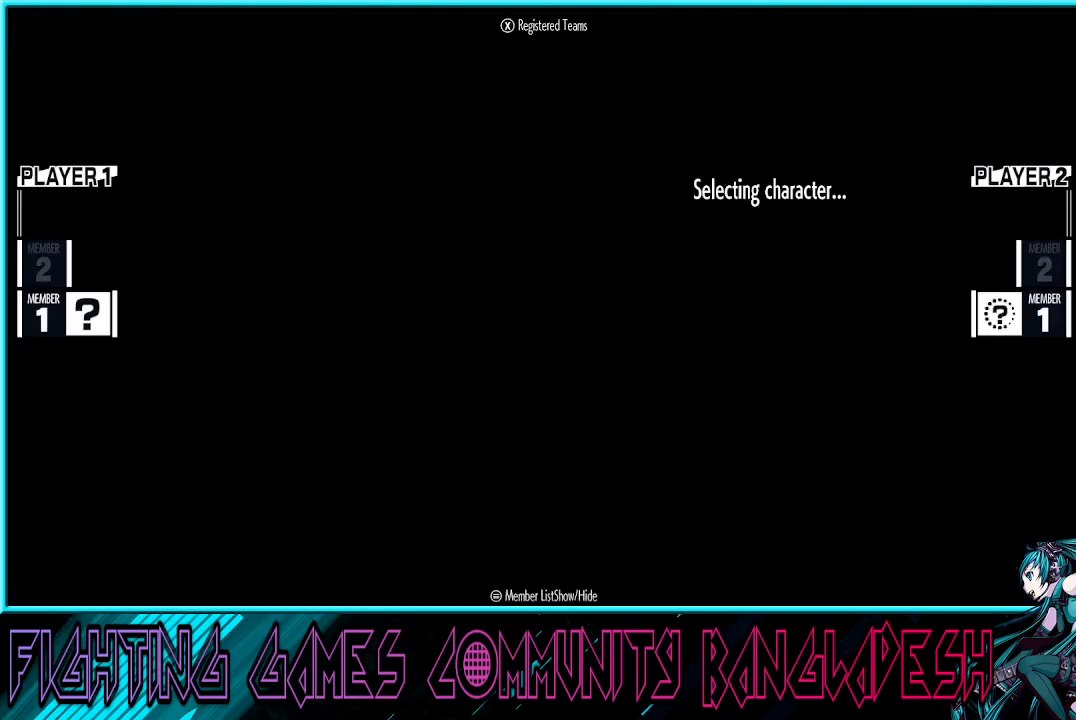
{"buttons": [], "left_stick": "center", "events": []}
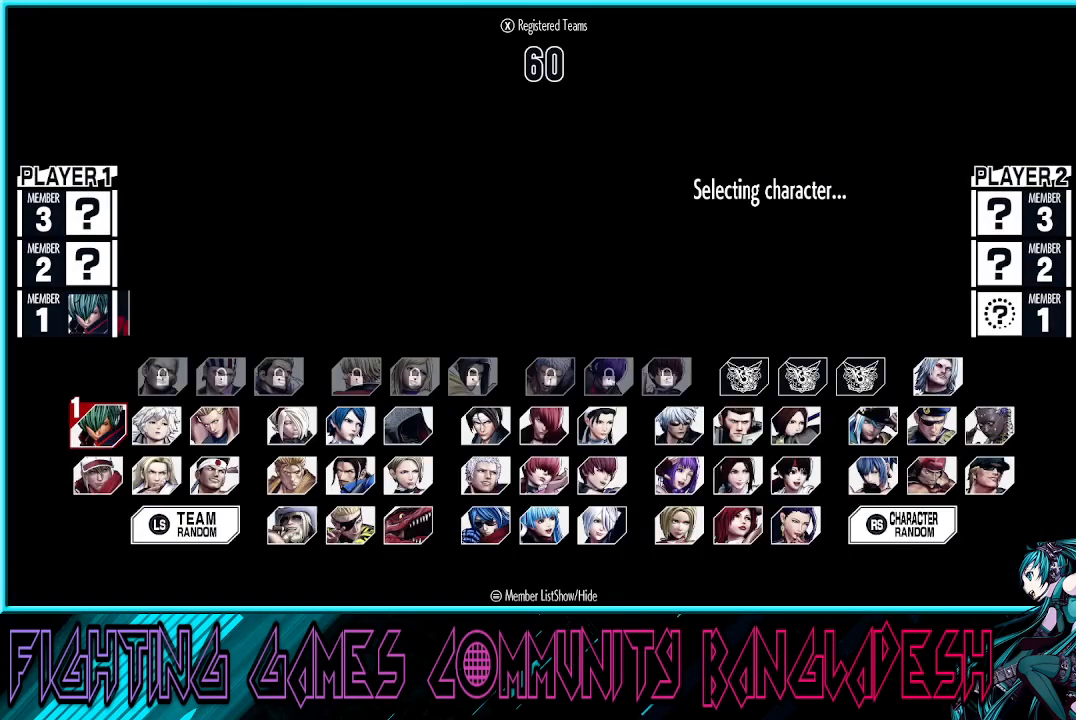
{"buttons": [], "left_stick": "right", "events": [[333, "left_stick", "right"]]}
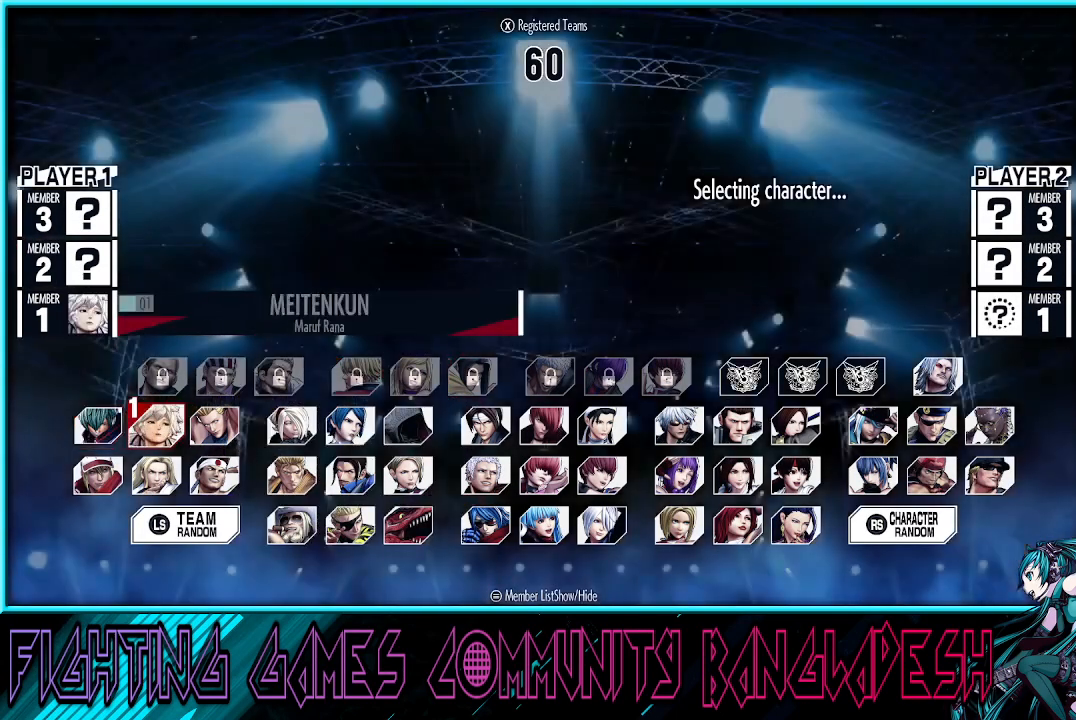
{"buttons": [], "left_stick": "right", "events": []}
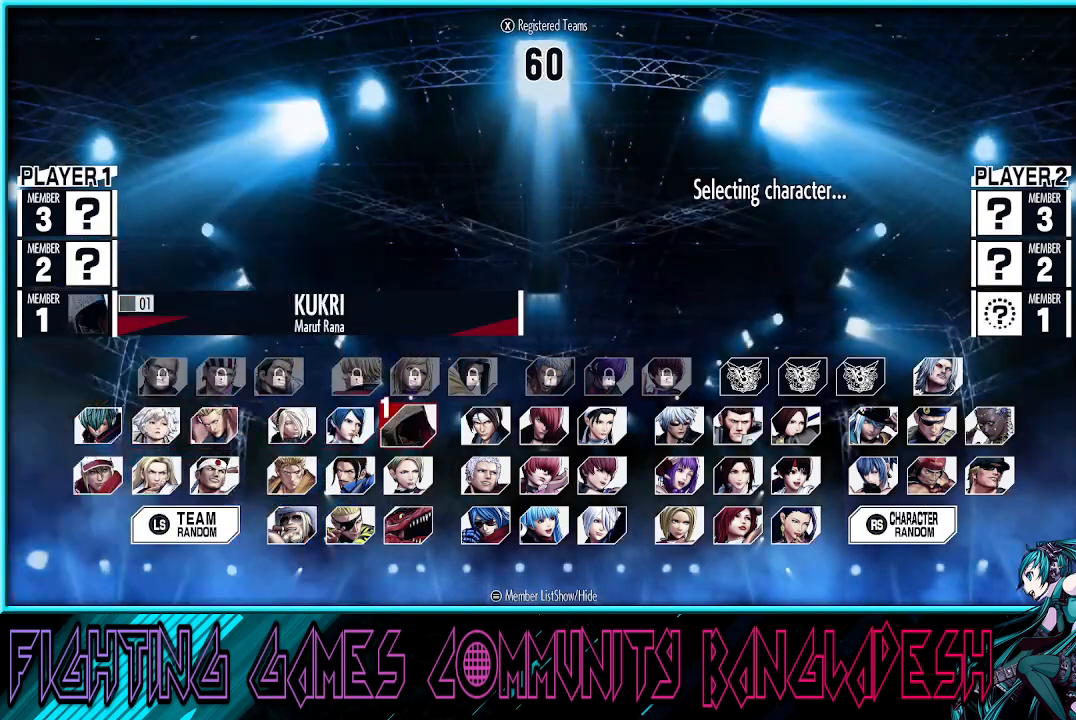
{"buttons": [], "left_stick": "left", "events": [[200, "left_stick", "down"], [317, "left_stick", "center"], [500, "left_stick", "left"]]}
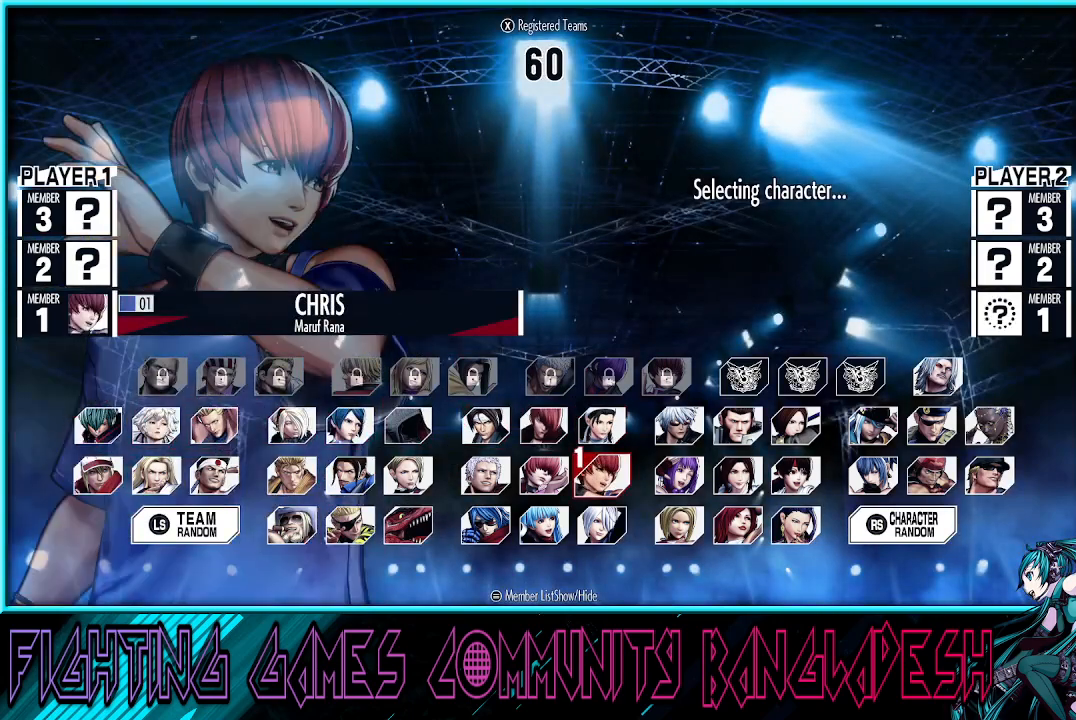
{"buttons": [], "left_stick": "center", "events": [[117, "left_stick", "center"], [183, "left_stick", "left"], [283, "left_stick", "center"], [350, "CROSS", "down"], [467, "CROSS", "up"]]}
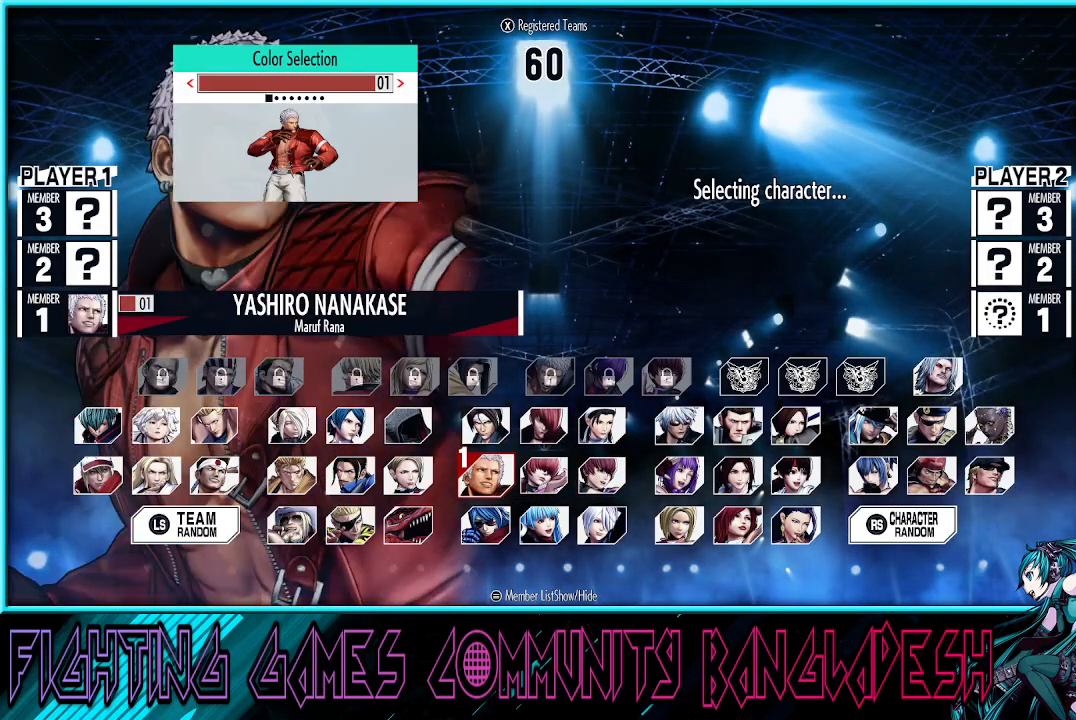
{"buttons": [], "left_stick": "center", "events": [[83, "left_stick", "right"], [200, "left_stick", "center"], [283, "left_stick", "right"], [400, "left_stick", "center"]]}
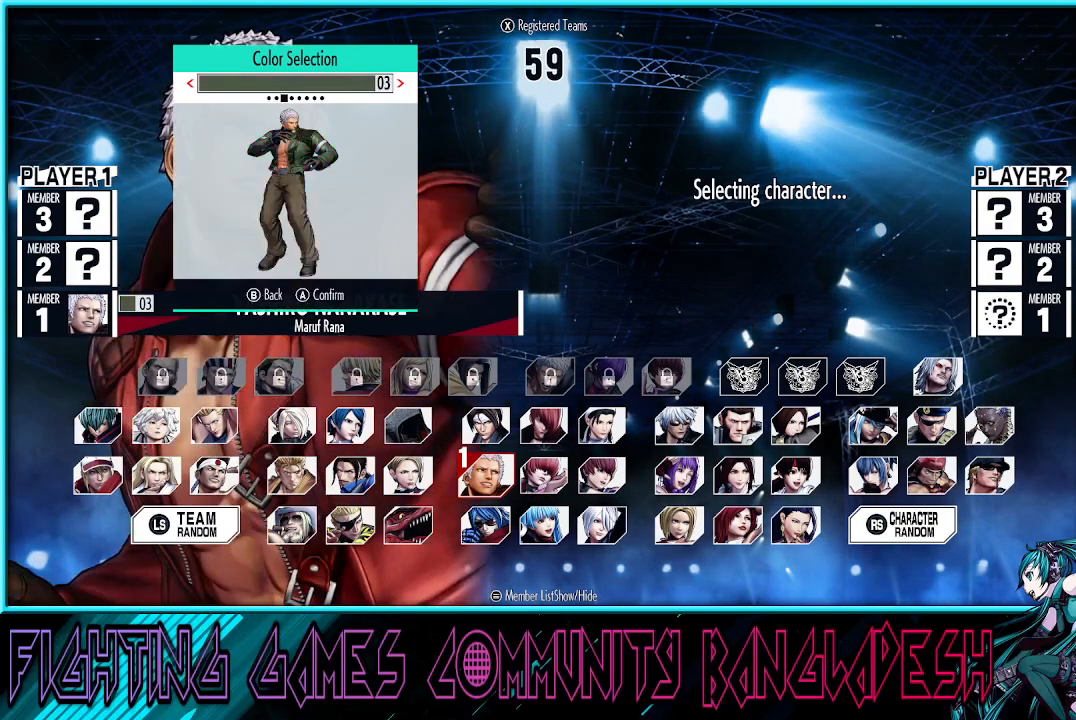
{"buttons": [], "left_stick": "center", "events": [[117, "left_stick", "left"], [217, "left_stick", "center"], [317, "CROSS", "down"], [400, "CROSS", "up"]]}
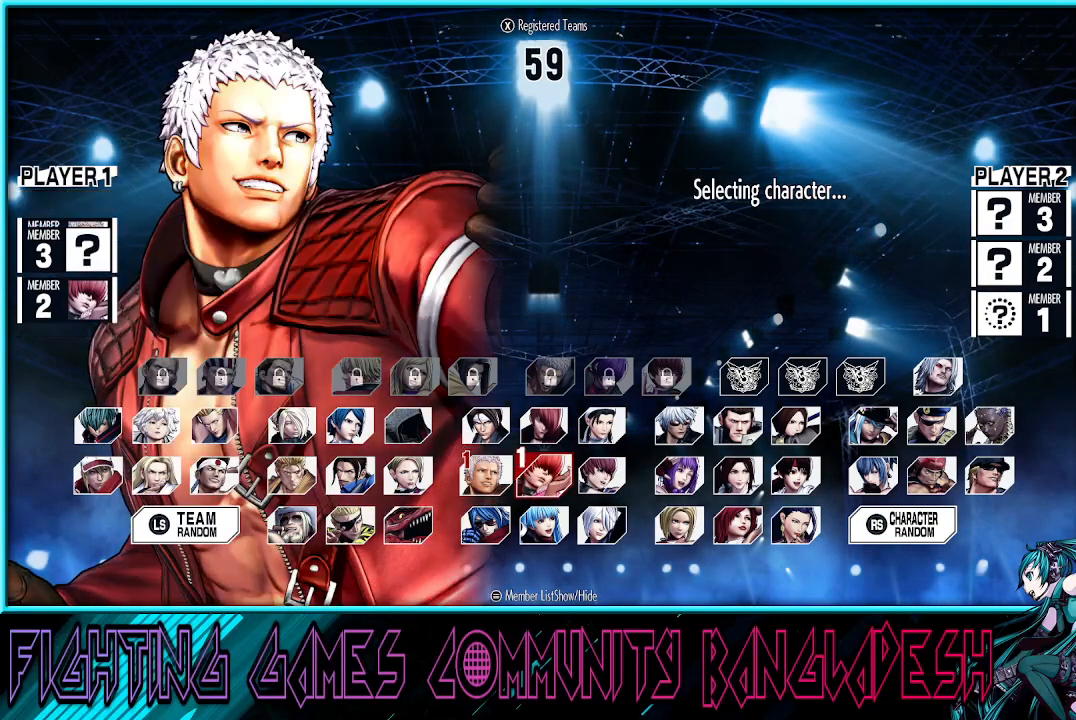
{"buttons": [], "left_stick": "center", "events": [[50, "left_stick", "right"], [133, "left_stick", "down"], [283, "left_stick", "left"], [383, "left_stick", "center"]]}
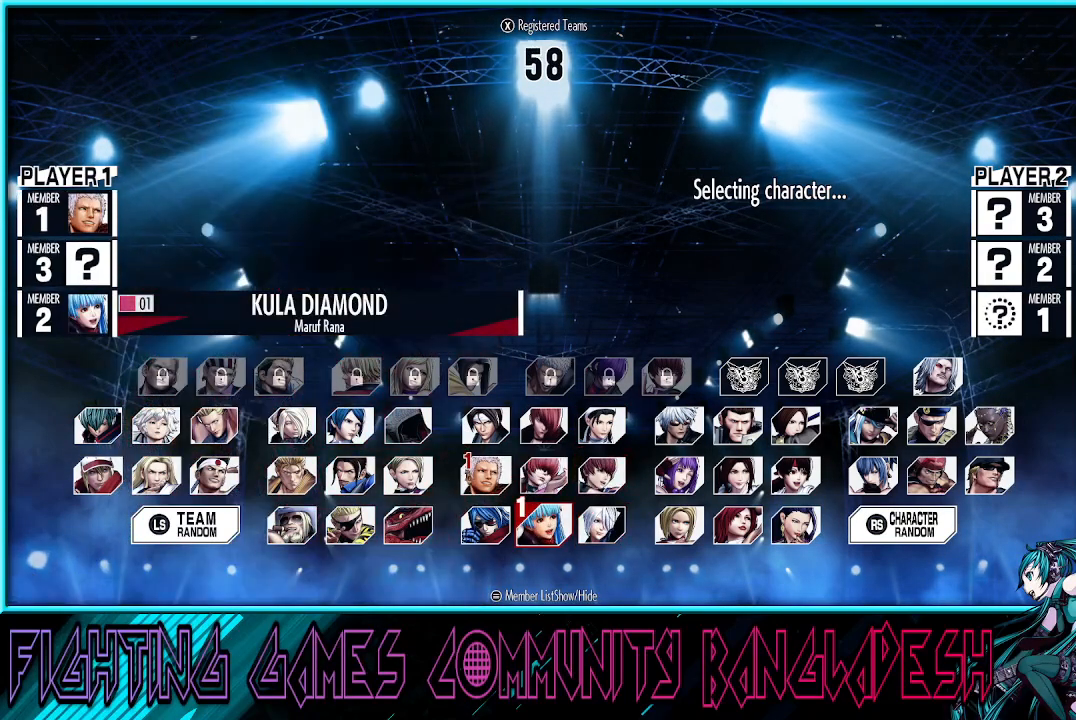
{"buttons": [], "left_stick": "right", "events": [[117, "left_stick", "left"], [217, "left_stick", "center"], [250, "CROSS", "down"], [367, "CROSS", "up"], [450, "left_stick", "right"]]}
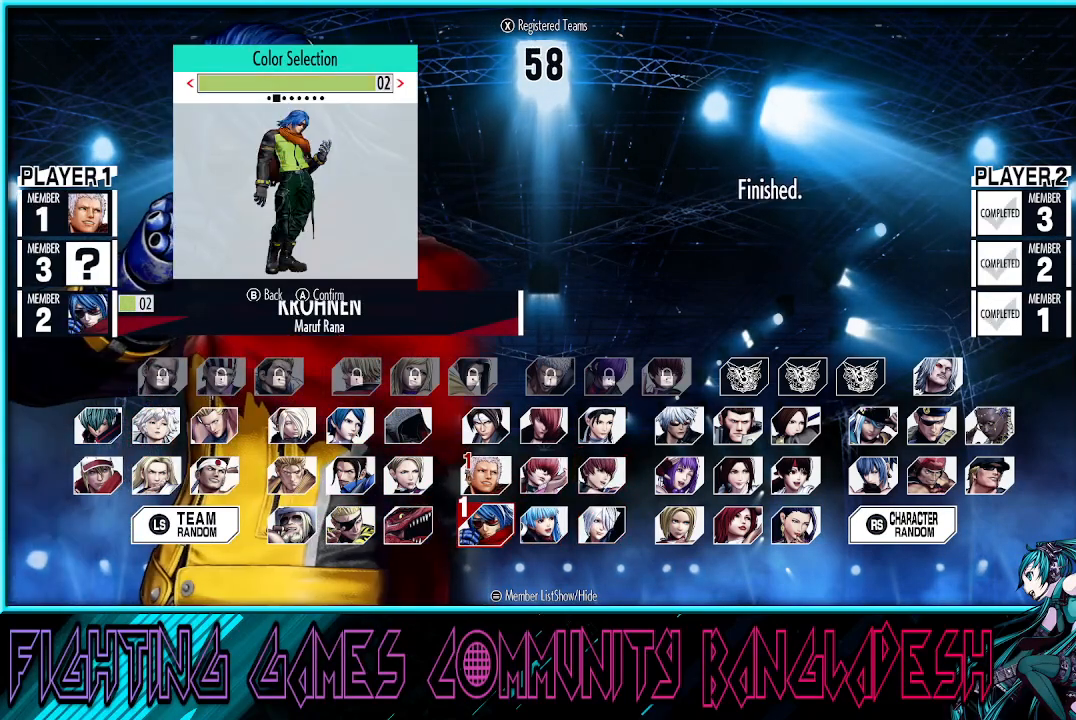
{"buttons": [], "left_stick": "center", "events": [[67, "left_stick", "center"], [133, "left_stick", "right"], [250, "left_stick", "center"]]}
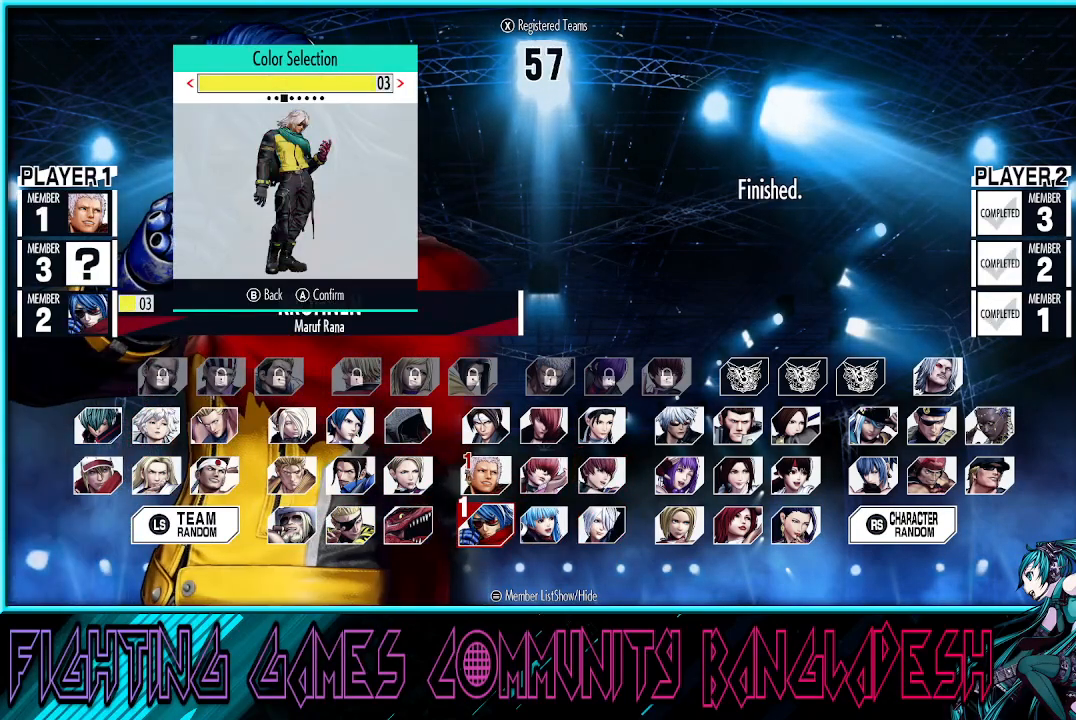
{"buttons": ["CROSS"], "left_stick": "center", "events": [[33, "left_stick", "right"], [167, "left_stick", "center"], [417, "CROSS", "down"]]}
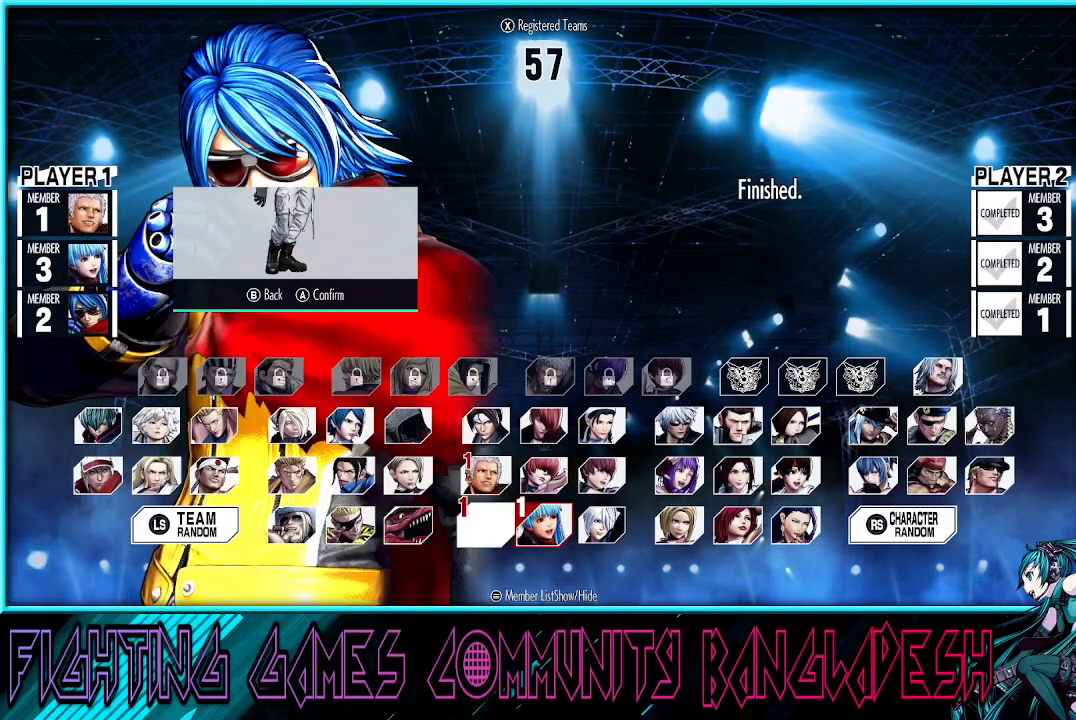
{"buttons": [], "left_stick": "center", "events": [[17, "CROSS", "up"], [233, "left_stick", "left"], [317, "left_stick", "center"], [400, "left_stick", "left"], [483, "left_stick", "center"]]}
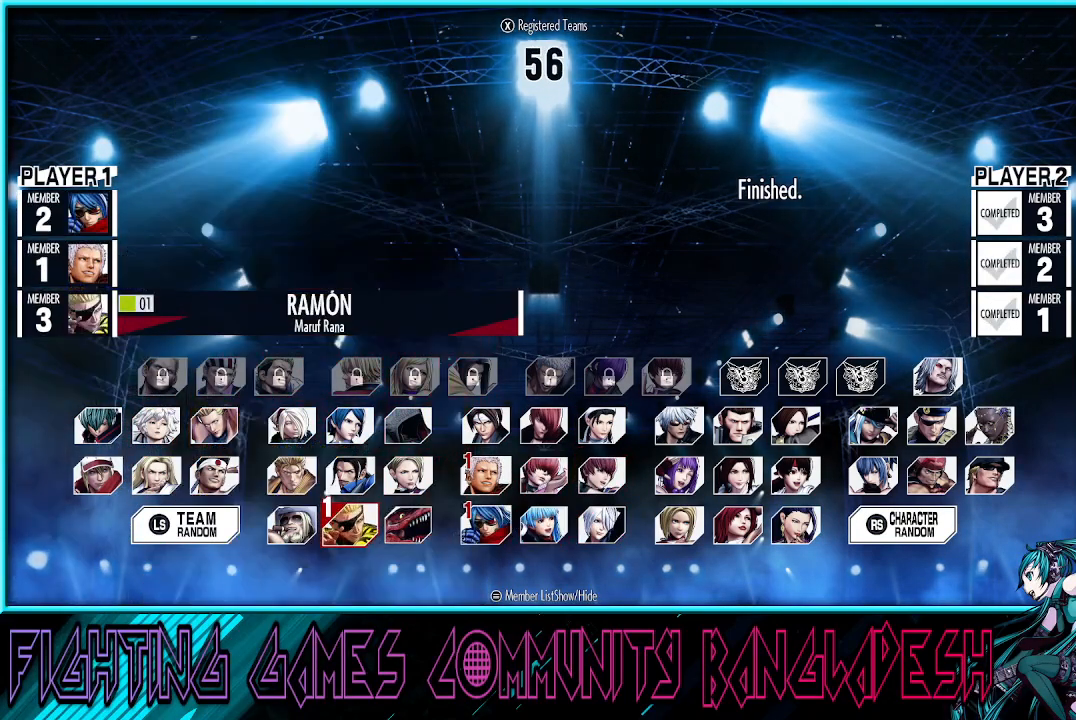
{"buttons": [], "left_stick": "center", "events": [[100, "left_stick", "left"], [150, "left_stick", "center"]]}